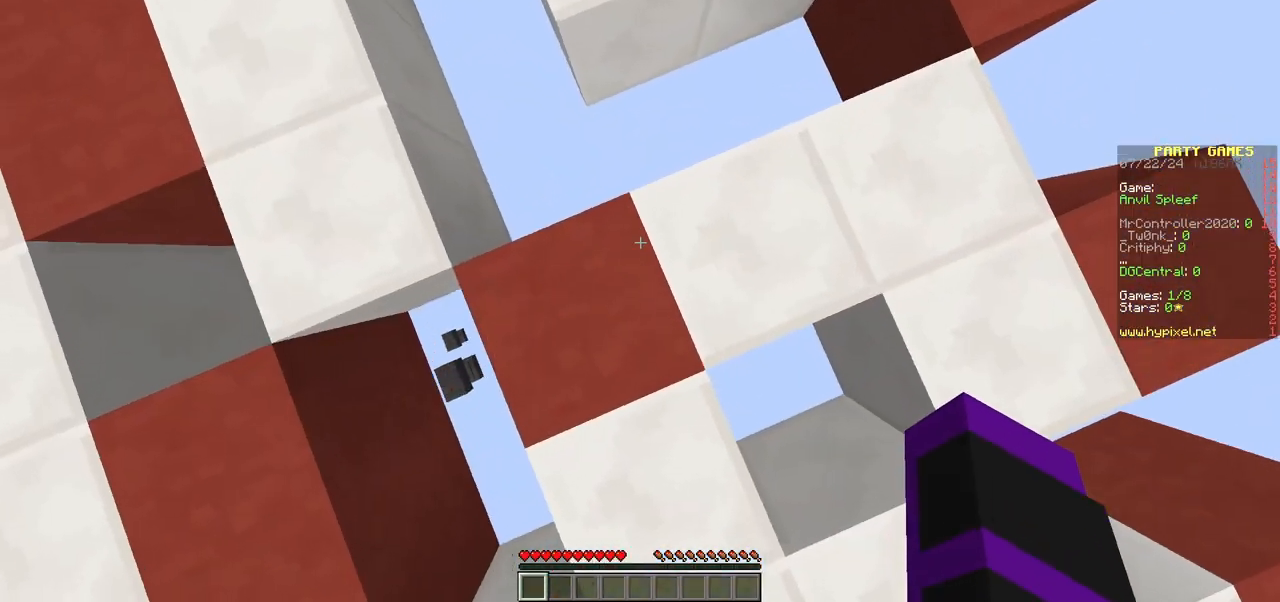
Gameplay with keyboard and mouse; each line is a JSON object with the keys and mouse buttons held at the frame after it. "events" lists presses ("down") and releases ("up") of "a", "d", "s", "w", "mouse_left" and "mouse_right" between this image and that frame as [ms after this image, input, new state], when the widget could be followed in between. "mouse_left", "mouse_right" = the "left", "right" buttons of the "mouse" list. No other keys are recorded. Fast repeated clicks can show as one long hold. Mouse movement is not recorded.
{"keys": [], "mouse": [], "events": [[67, "s", "down"], [250, "s", "up"]]}
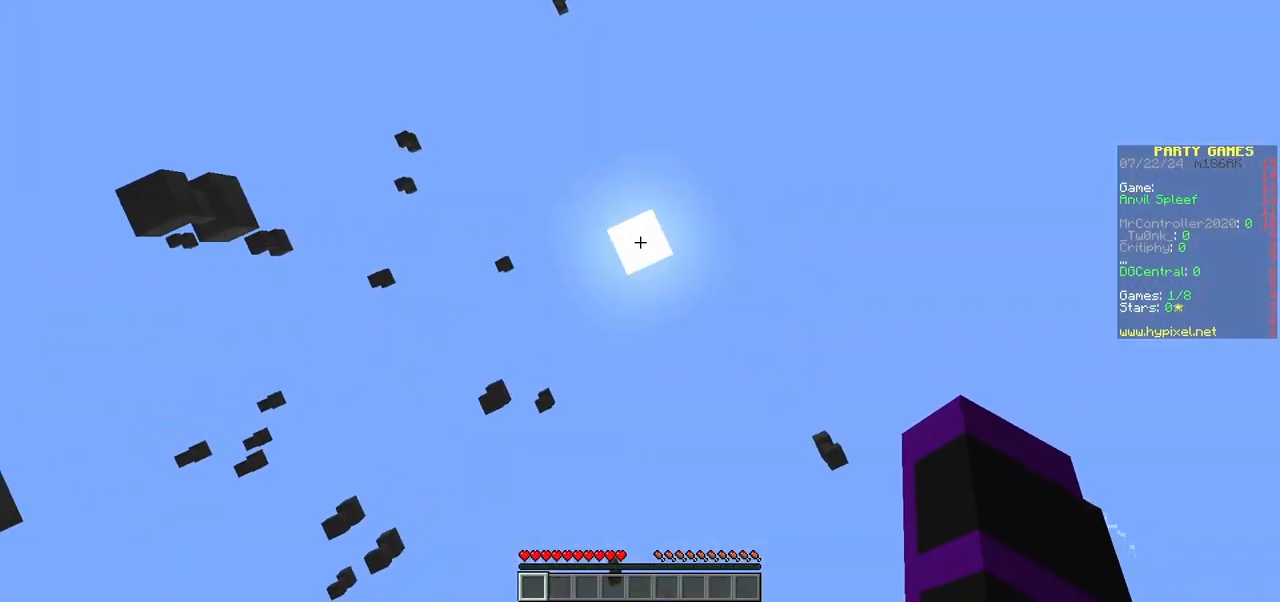
{"keys": [], "mouse": [], "events": [[233, "a", "down"], [350, "a", "up"]]}
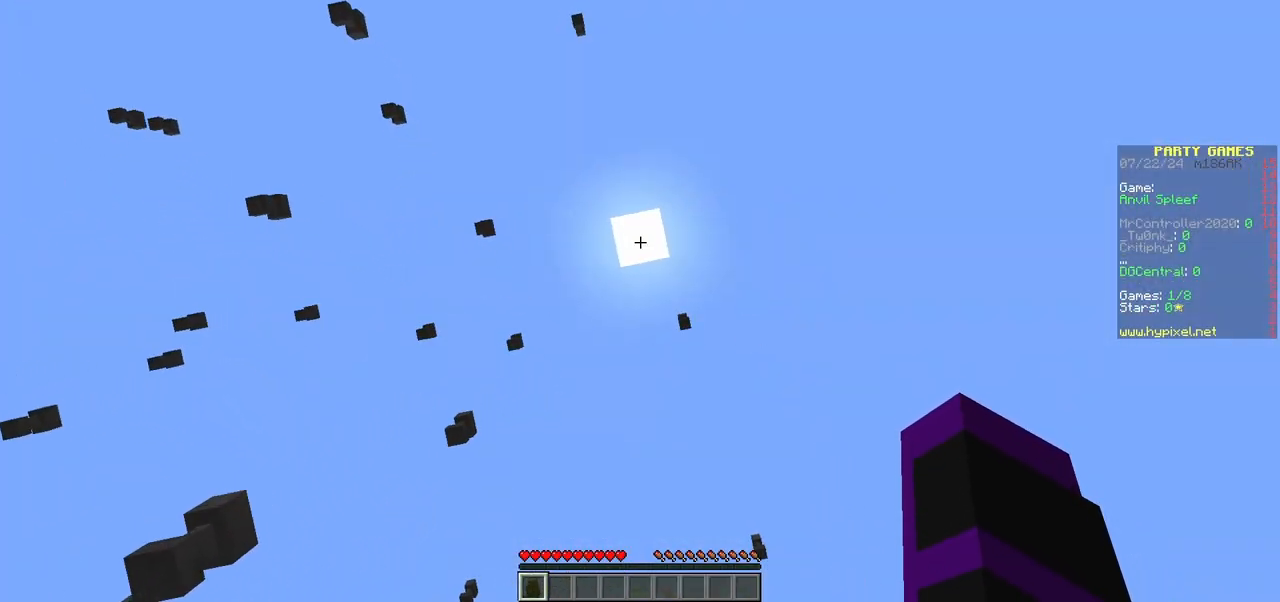
{"keys": [], "mouse": [], "events": []}
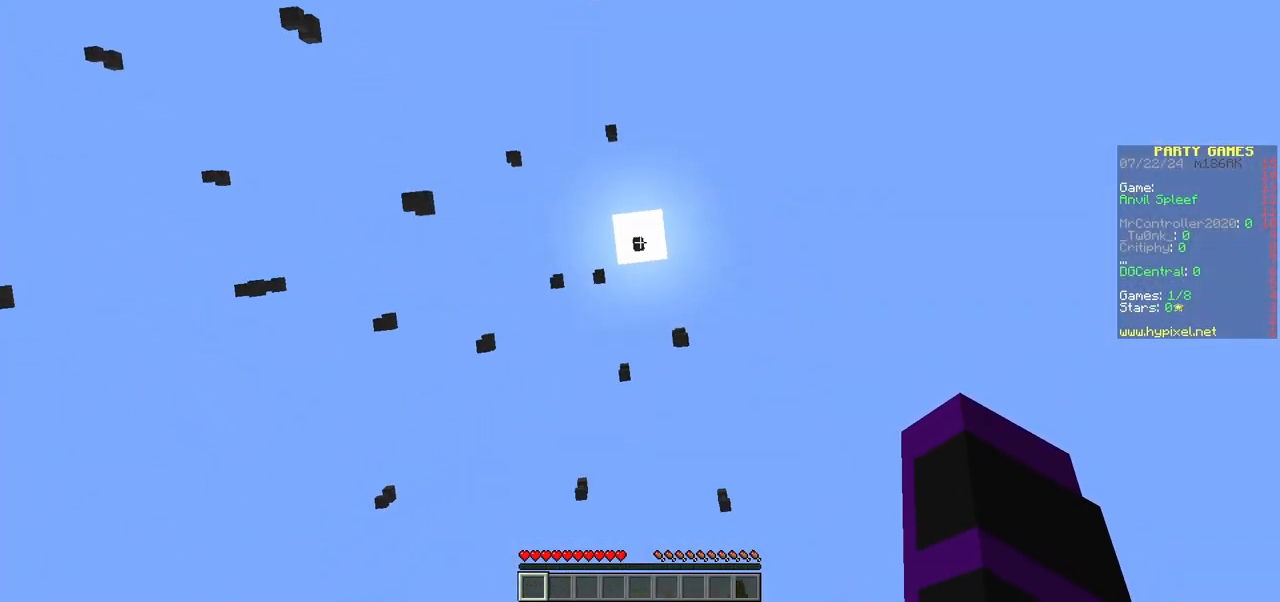
{"keys": [], "mouse": [], "events": []}
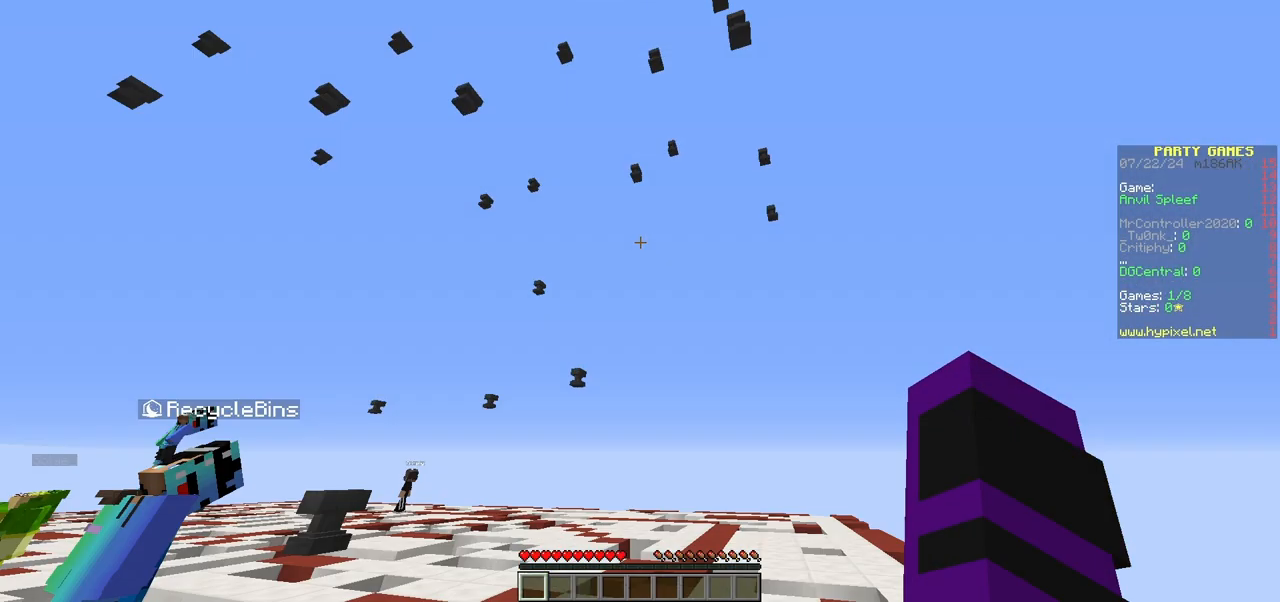
{"keys": ["w"], "mouse": [], "events": [[200, "w", "down"], [317, "w", "up"], [383, "w", "down"]]}
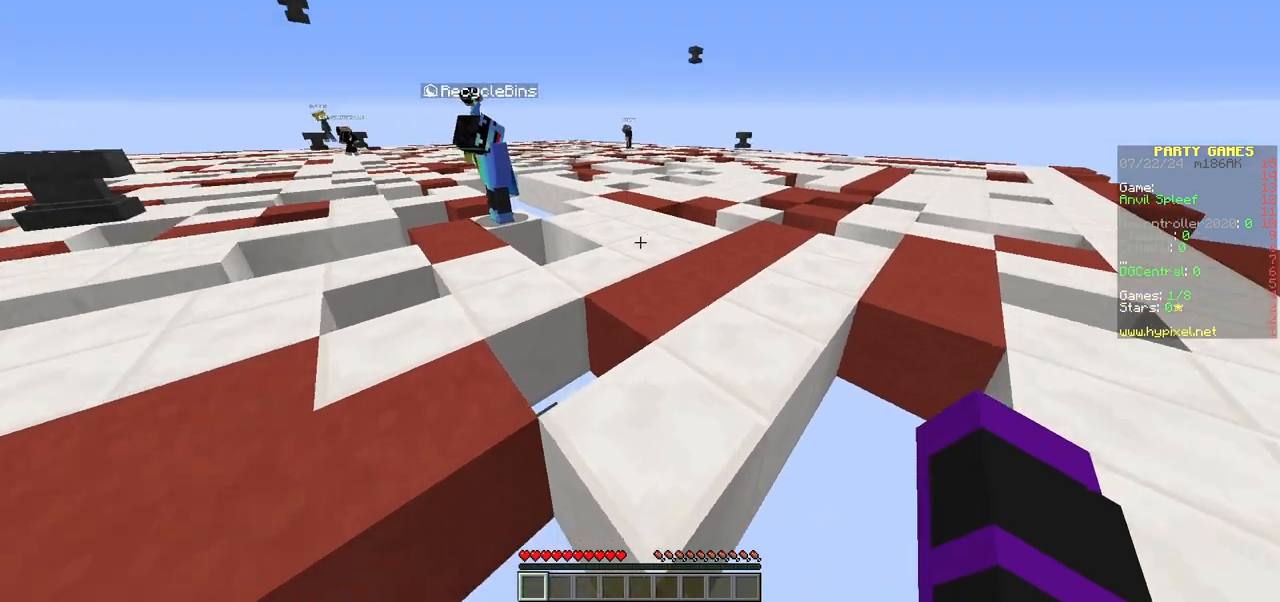
{"keys": ["a", "w"], "mouse": [], "events": [[450, "a", "down"]]}
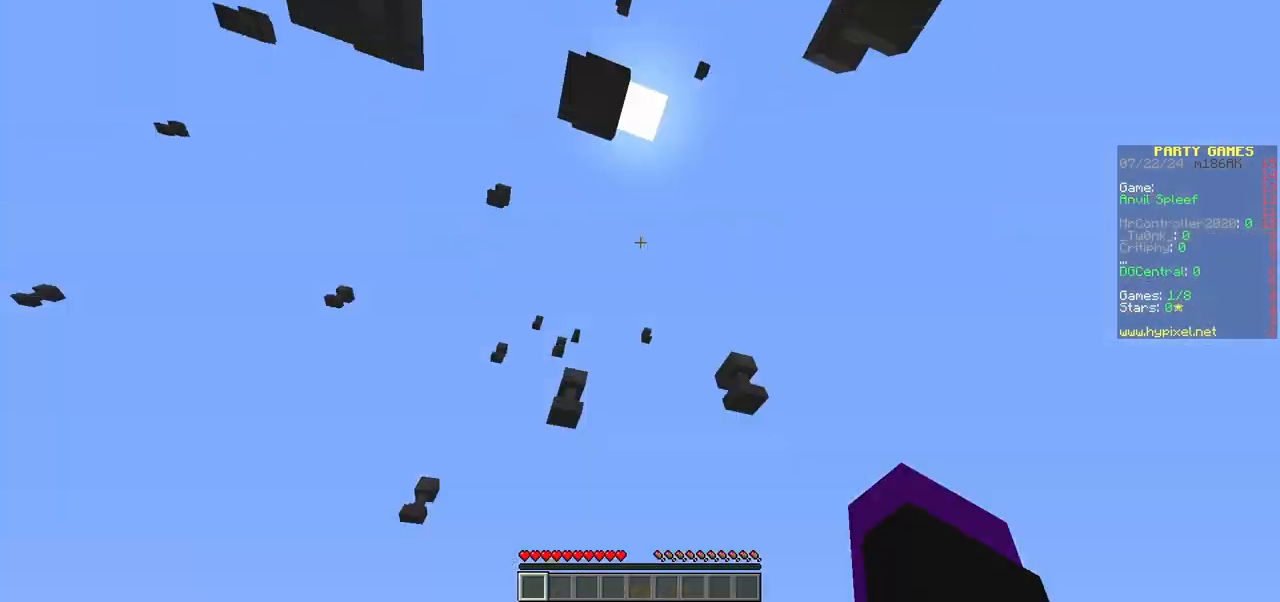
{"keys": [], "mouse": [], "events": [[50, "w", "up"], [200, "a", "up"]]}
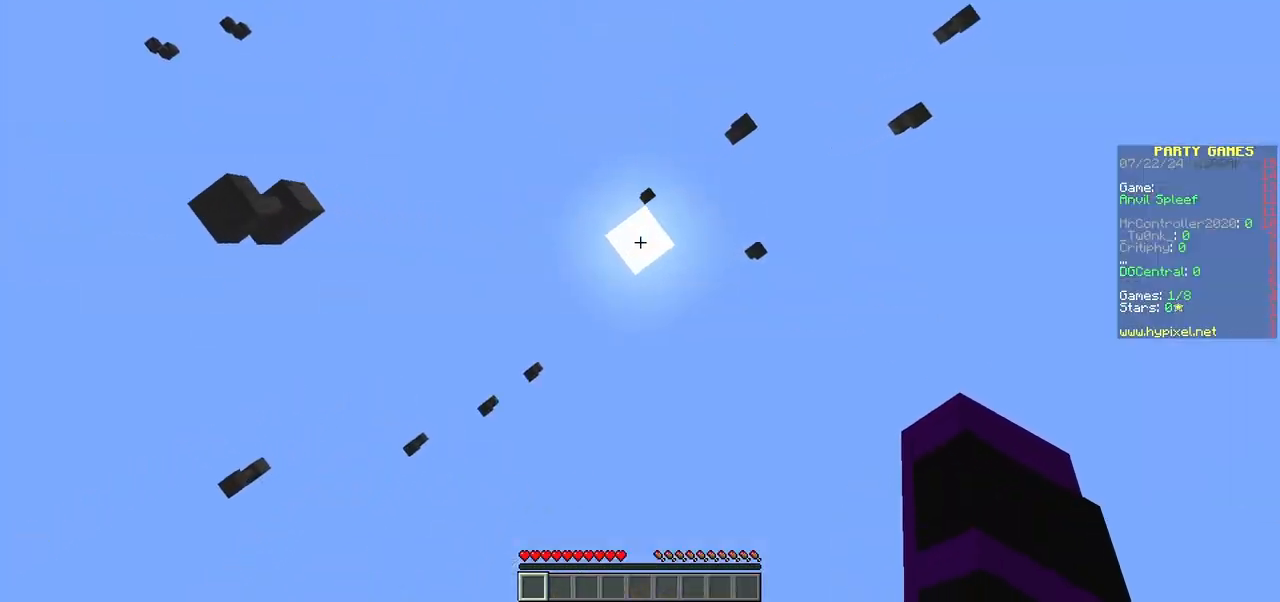
{"keys": [], "mouse": [], "events": []}
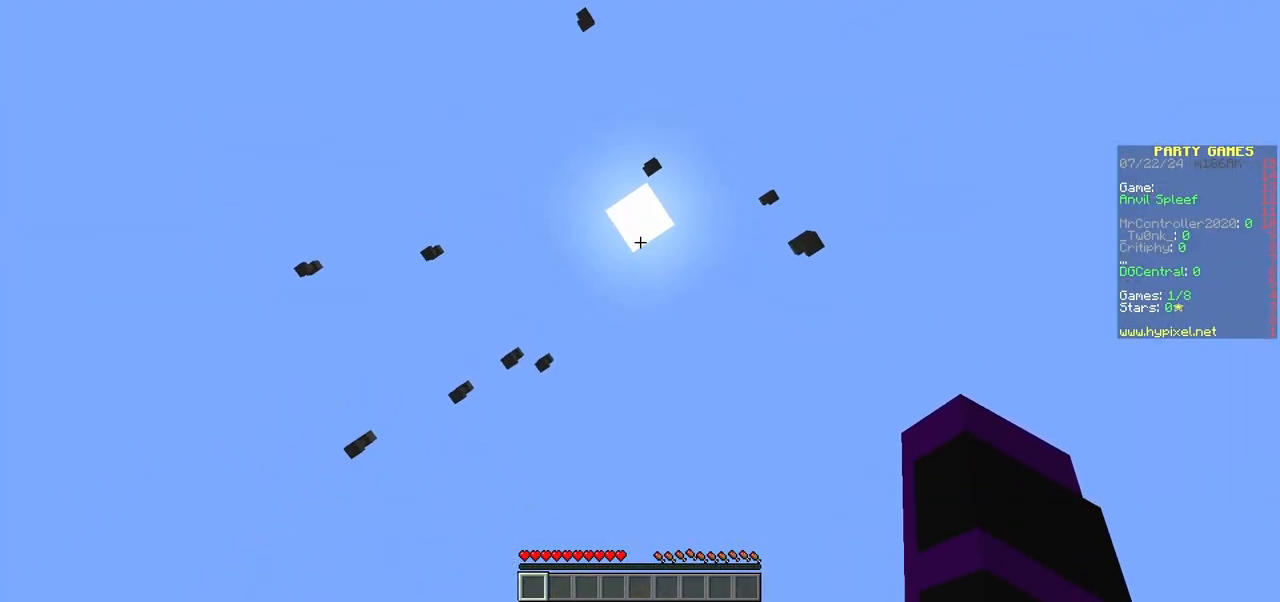
{"keys": [], "mouse": [], "events": []}
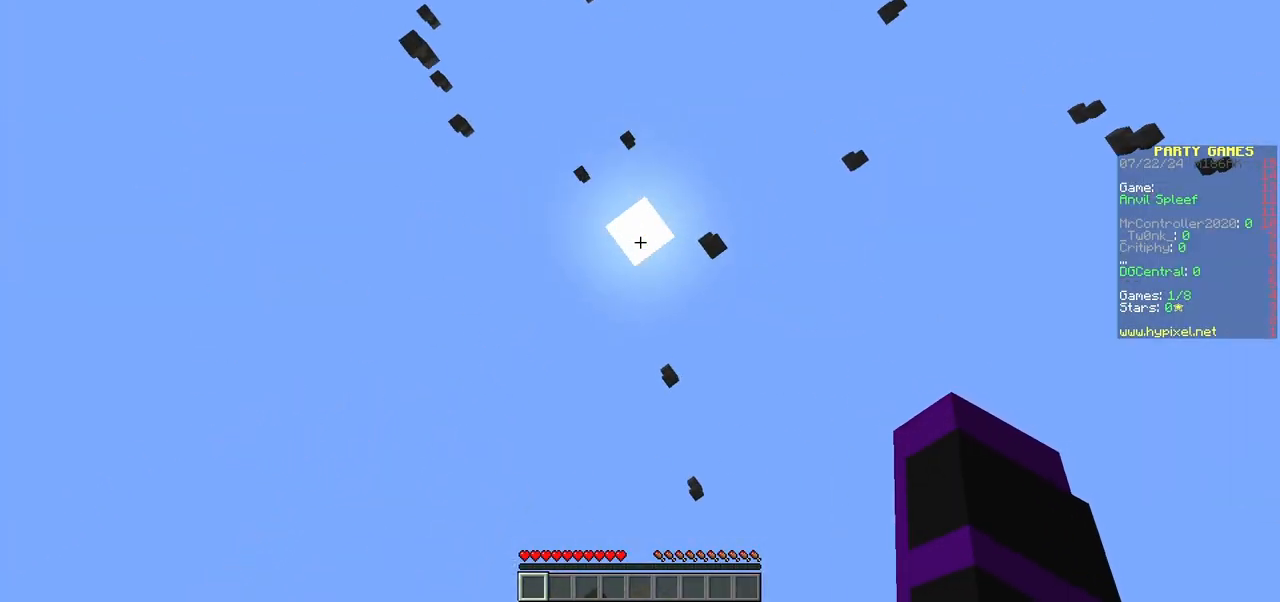
{"keys": [], "mouse": [], "events": []}
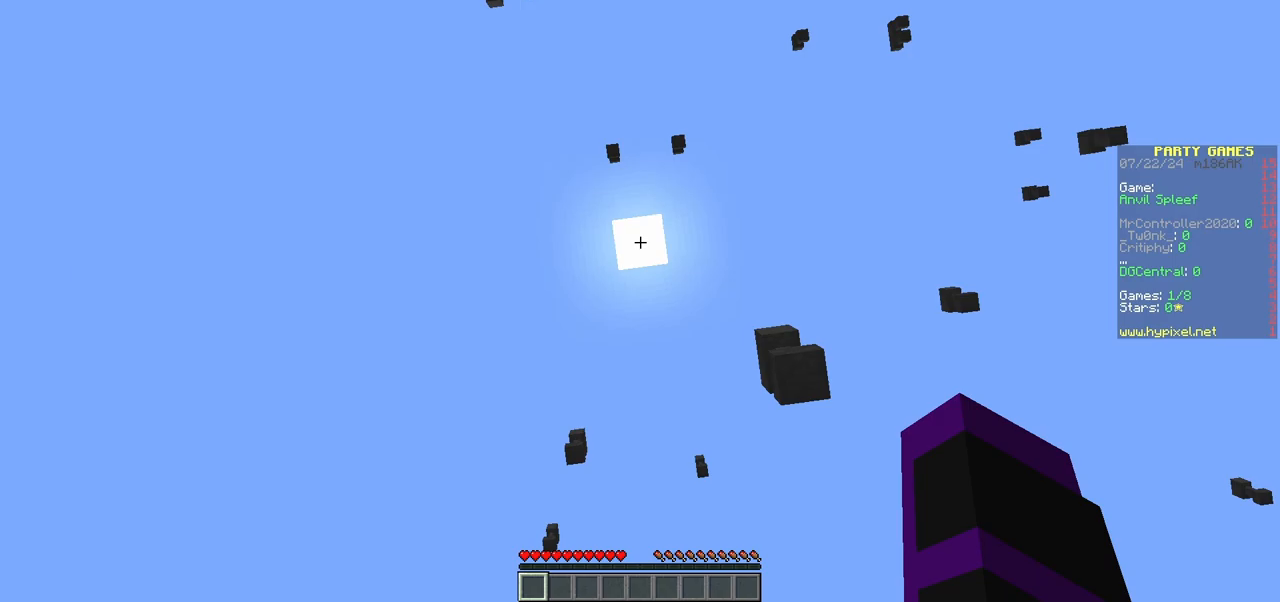
{"keys": [], "mouse": [], "events": []}
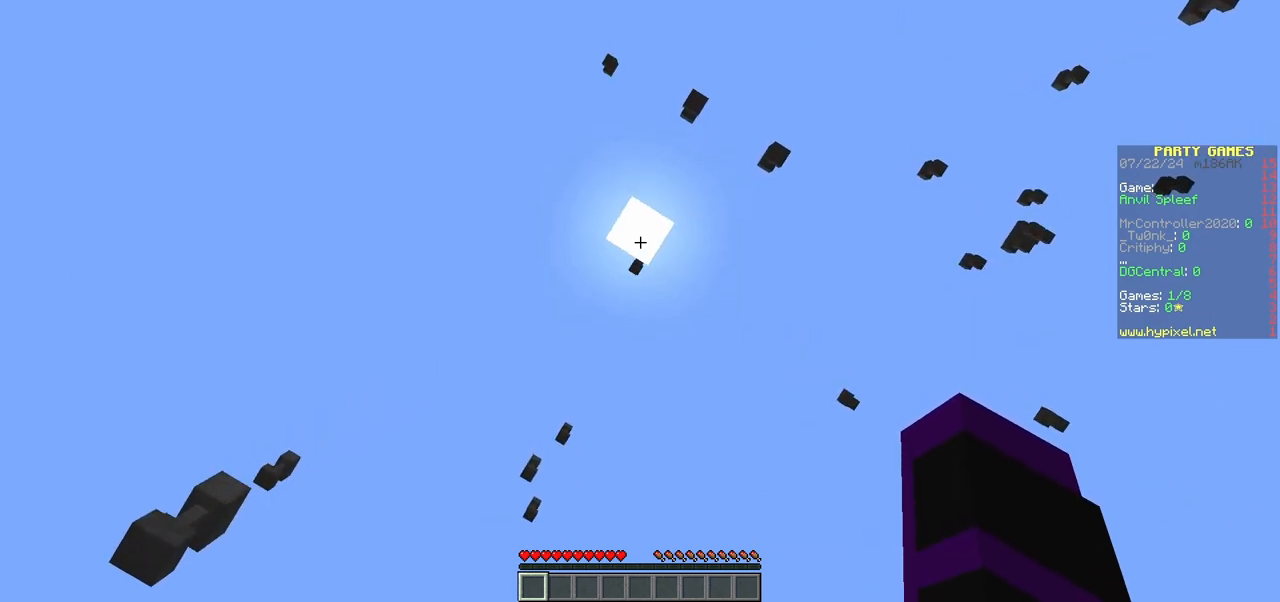
{"keys": [], "mouse": [], "events": []}
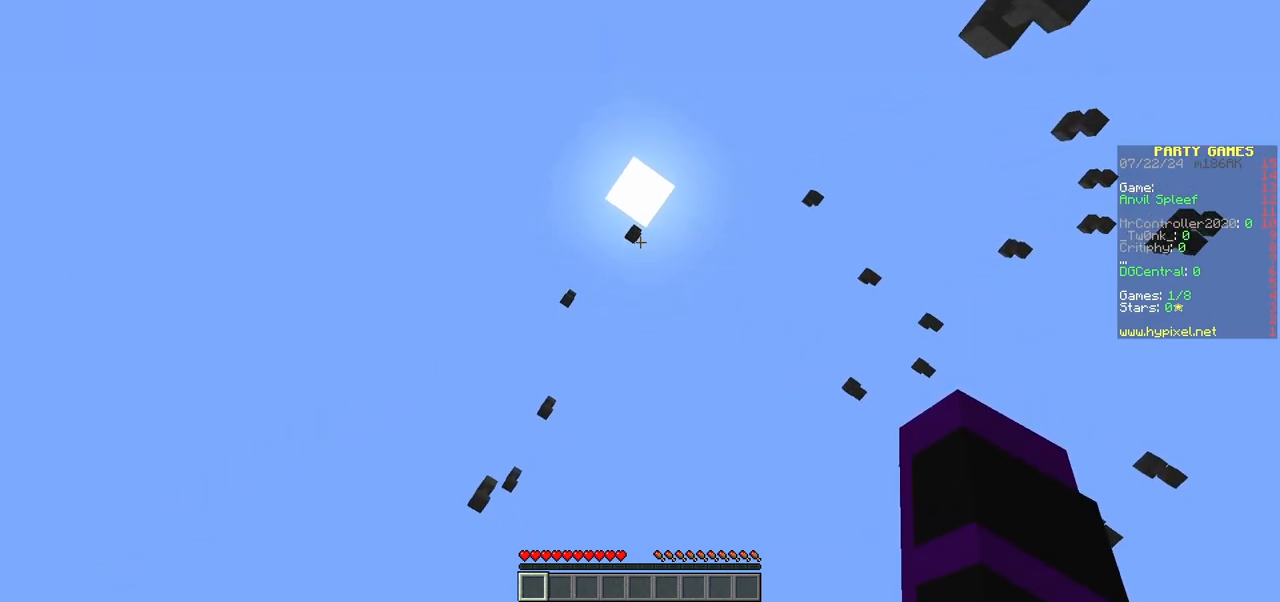
{"keys": [], "mouse": [], "events": []}
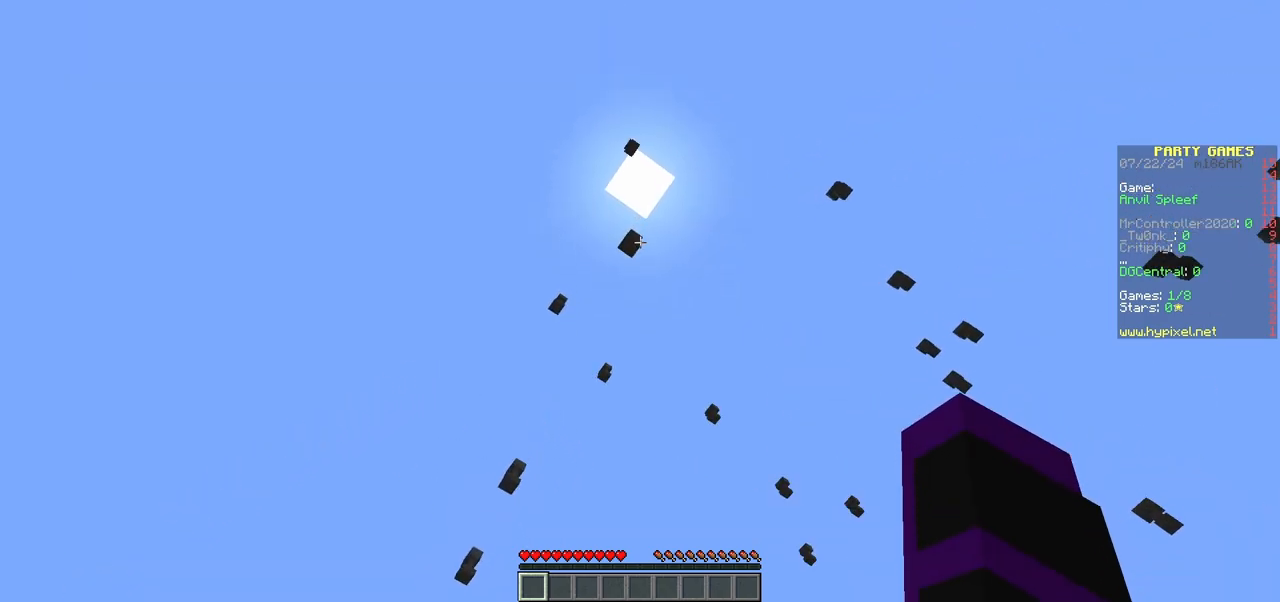
{"keys": [], "mouse": [], "events": []}
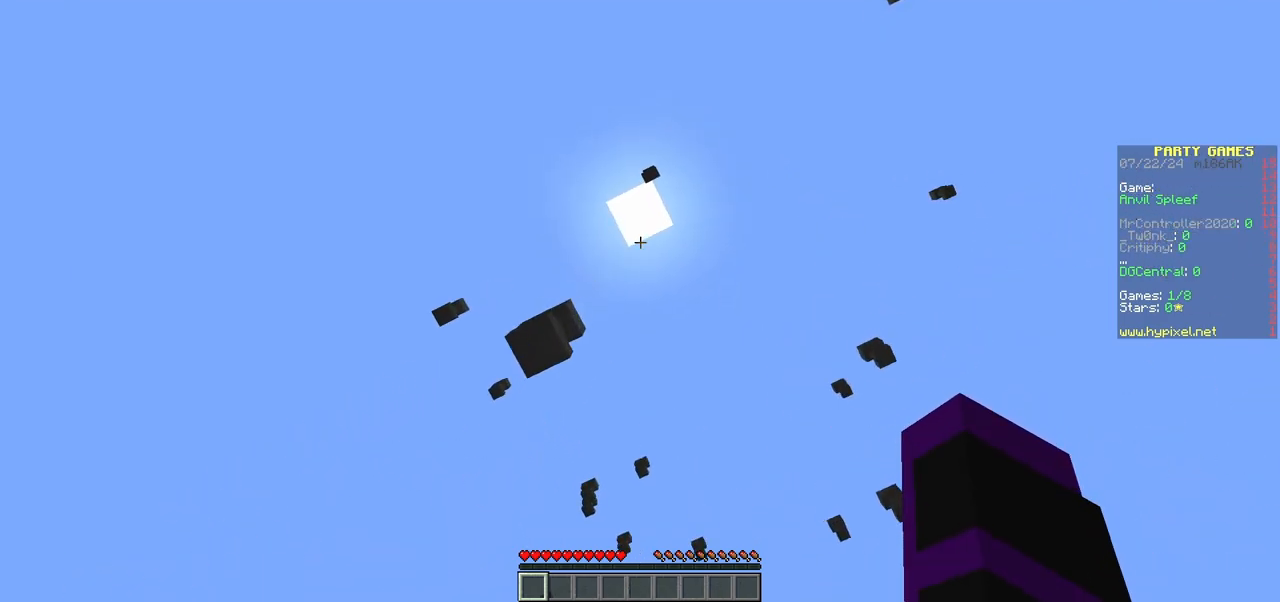
{"keys": [], "mouse": [], "events": []}
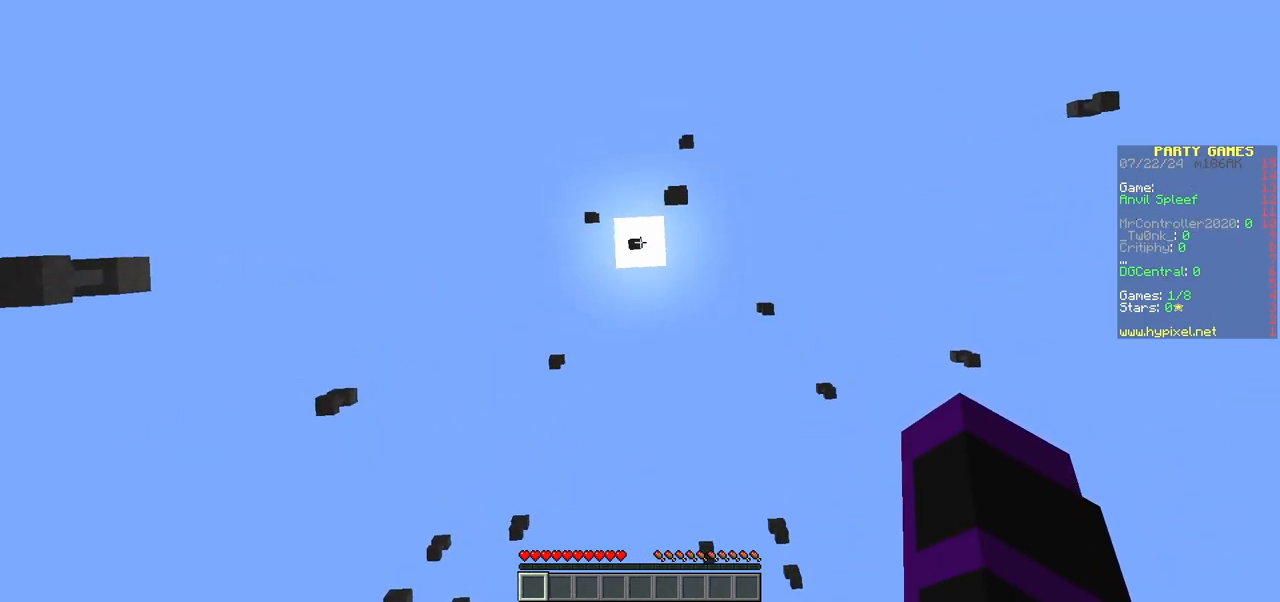
{"keys": [], "mouse": [], "events": []}
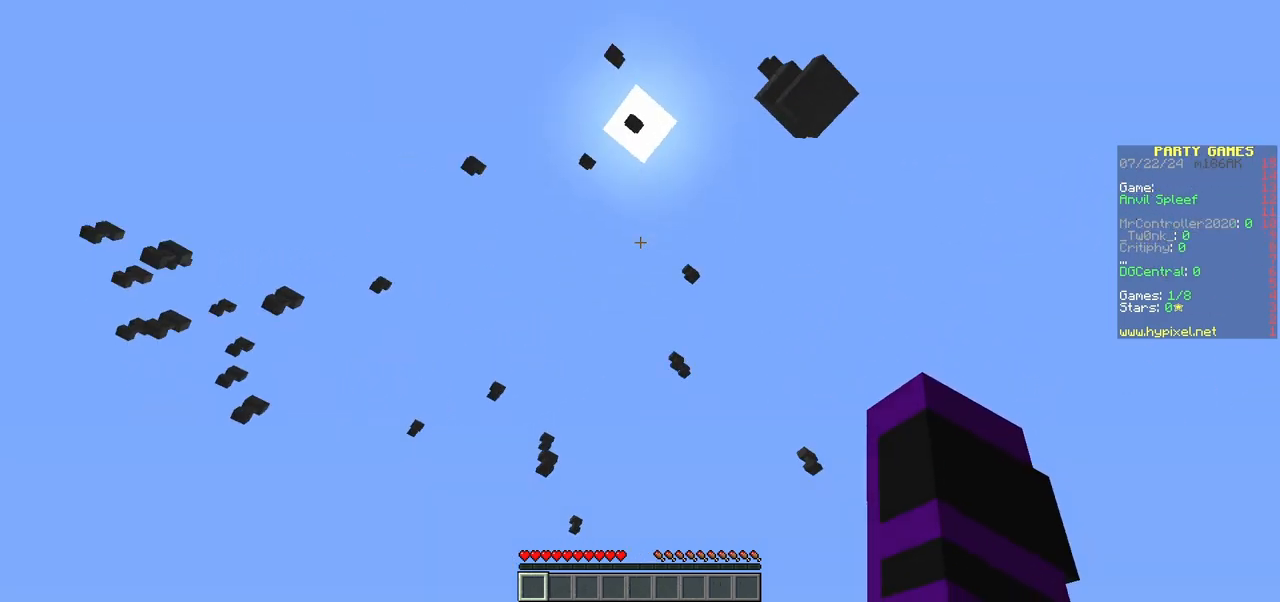
{"keys": ["w"], "mouse": [], "events": [[433, "w", "down"]]}
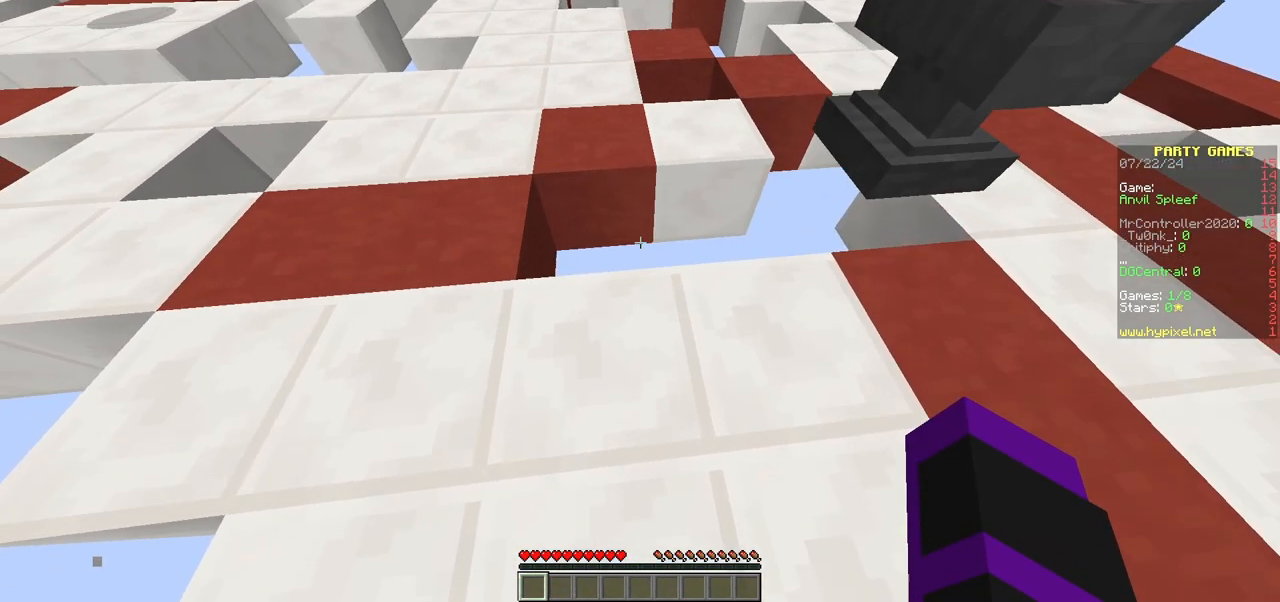
{"keys": ["w"], "mouse": [], "events": [[33, "w", "up"], [117, "w", "down"]]}
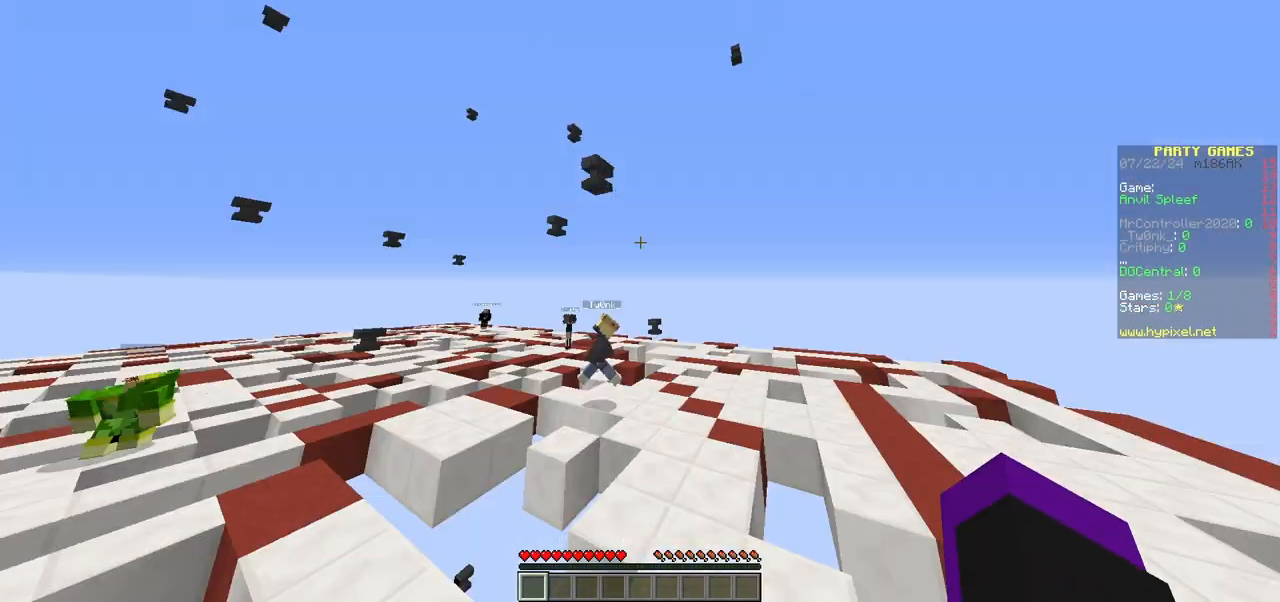
{"keys": [], "mouse": [], "events": [[100, "w", "up"]]}
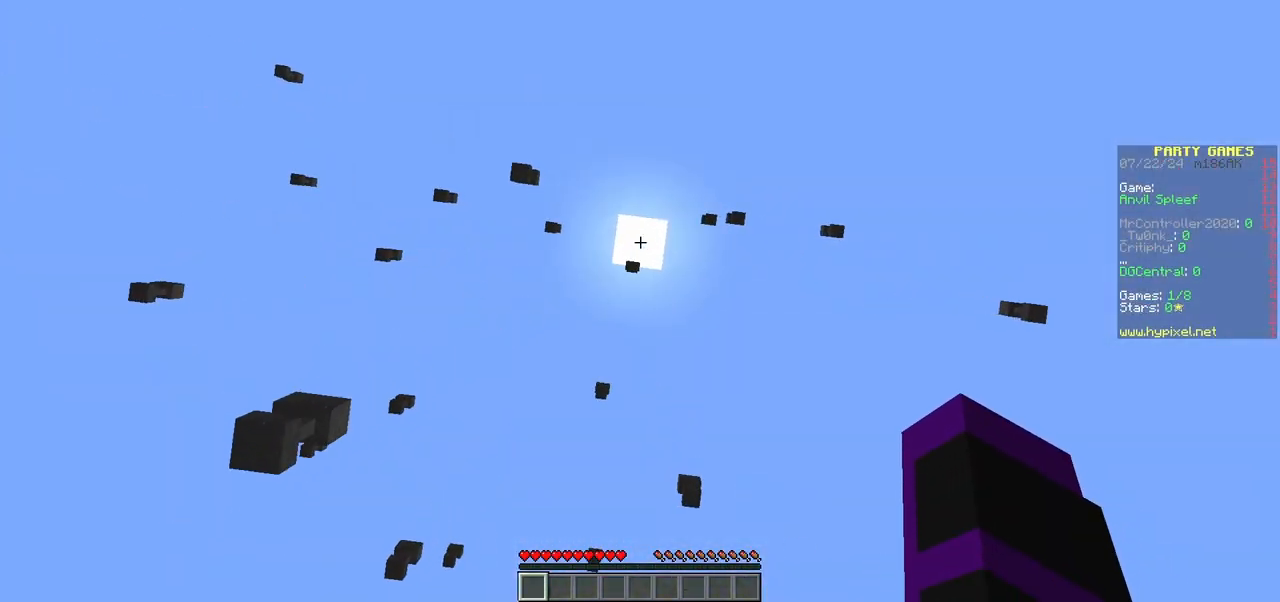
{"keys": [], "mouse": [], "events": []}
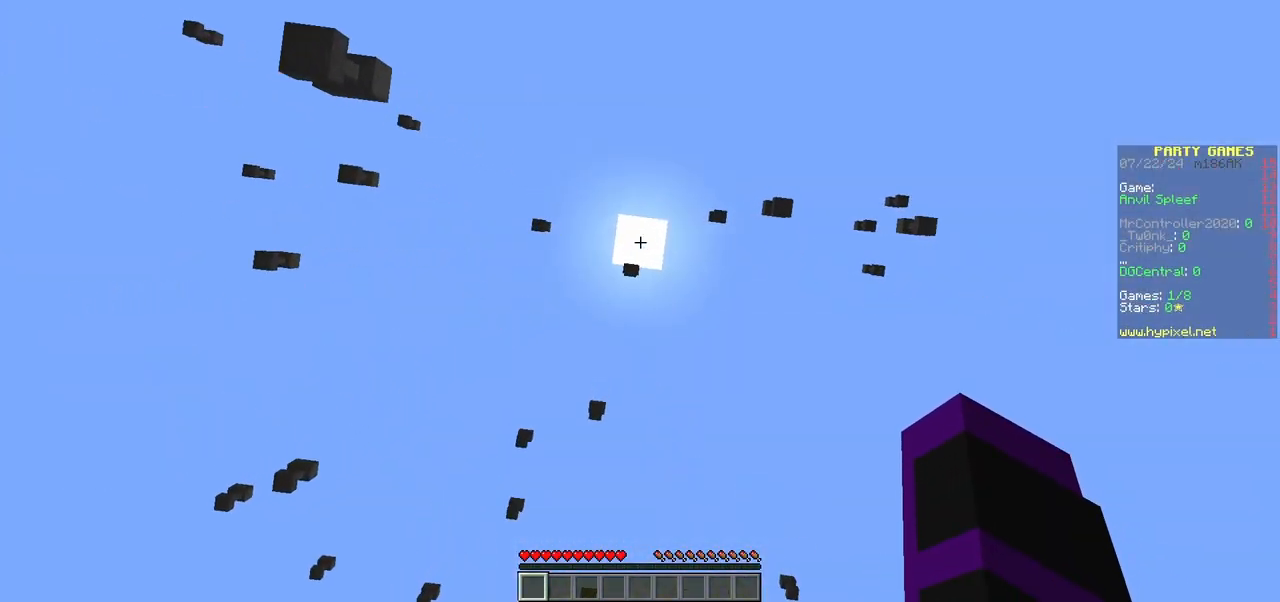
{"keys": [], "mouse": [], "events": []}
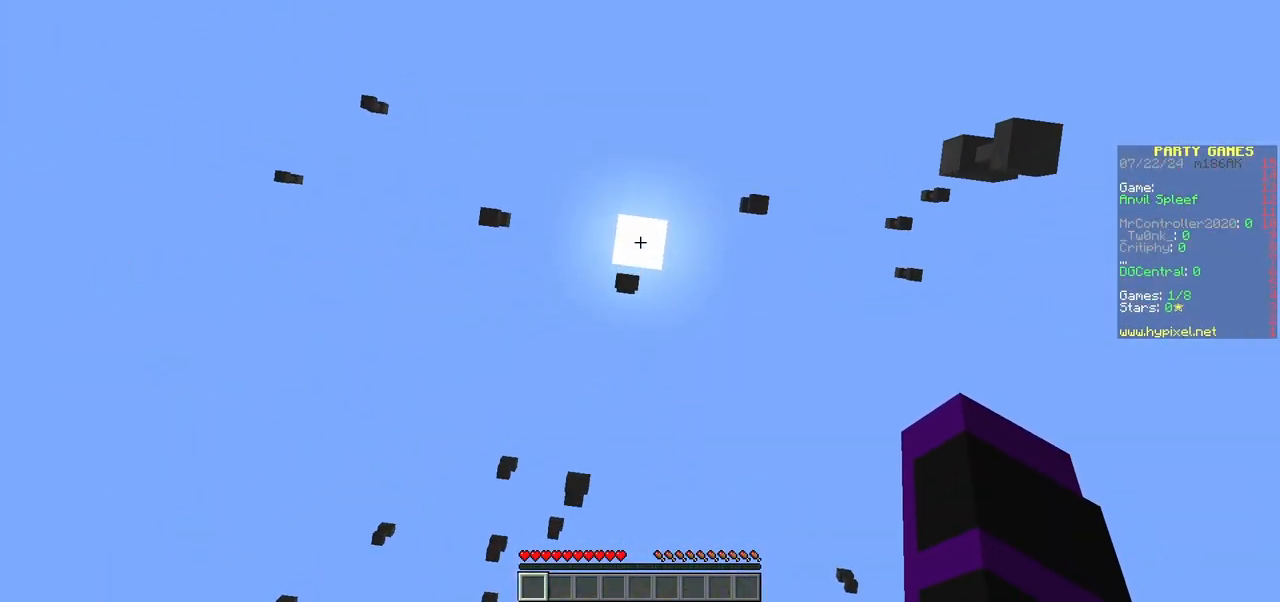
{"keys": [], "mouse": [], "events": []}
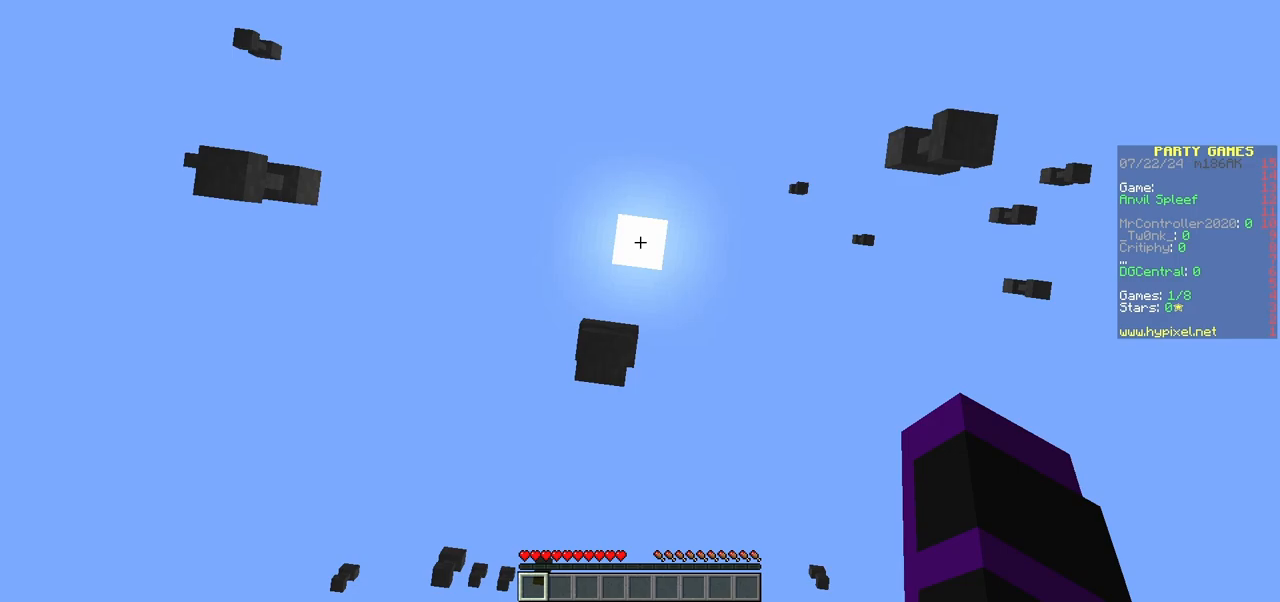
{"keys": [], "mouse": [], "events": []}
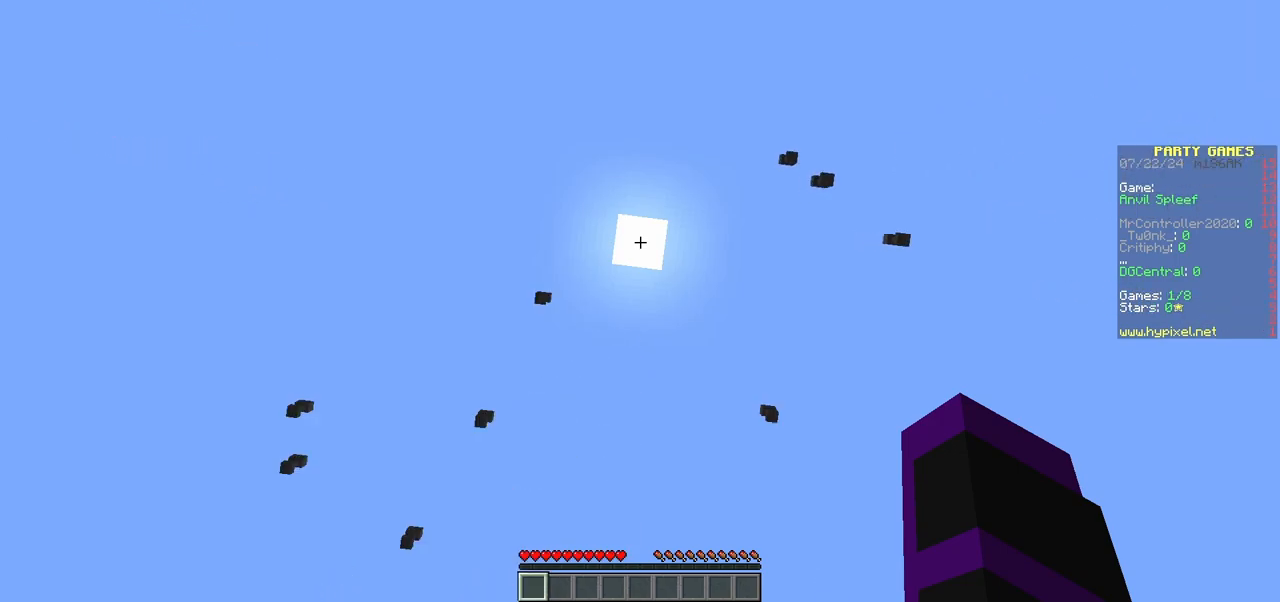
{"keys": [], "mouse": [], "events": []}
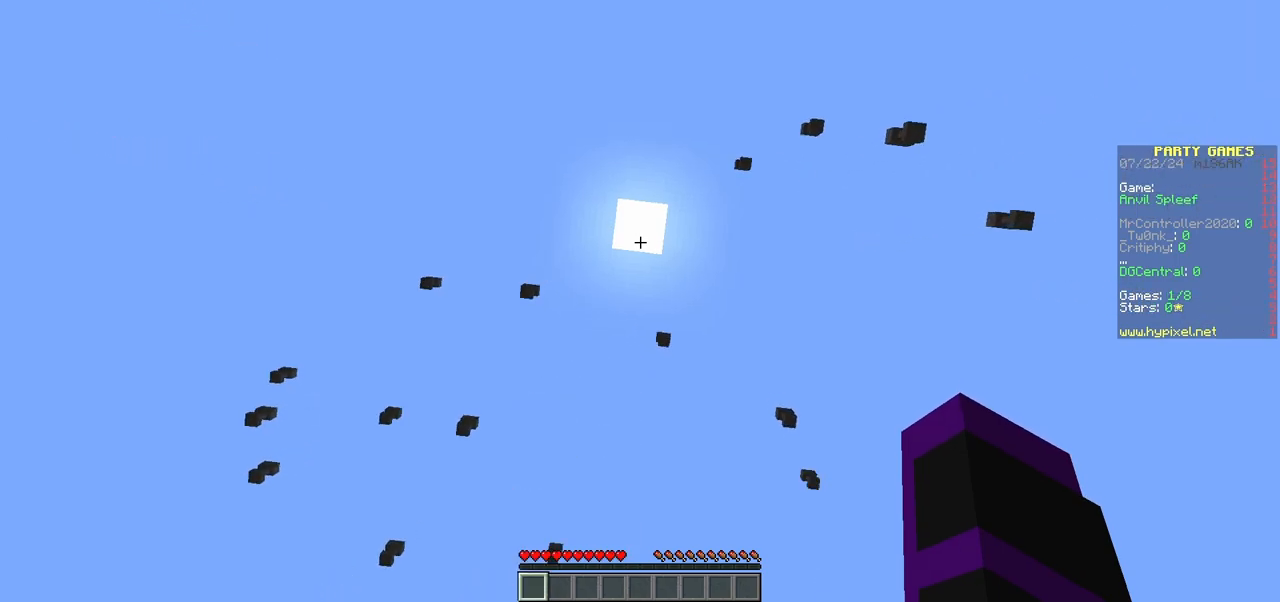
{"keys": [], "mouse": [], "events": []}
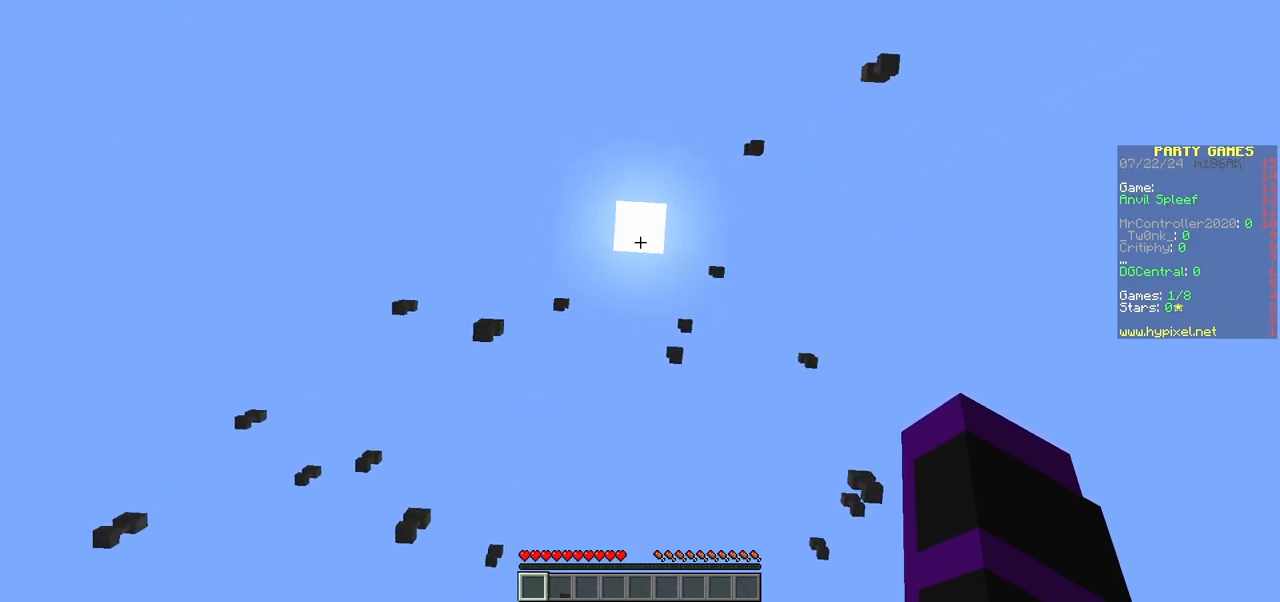
{"keys": [], "mouse": [], "events": []}
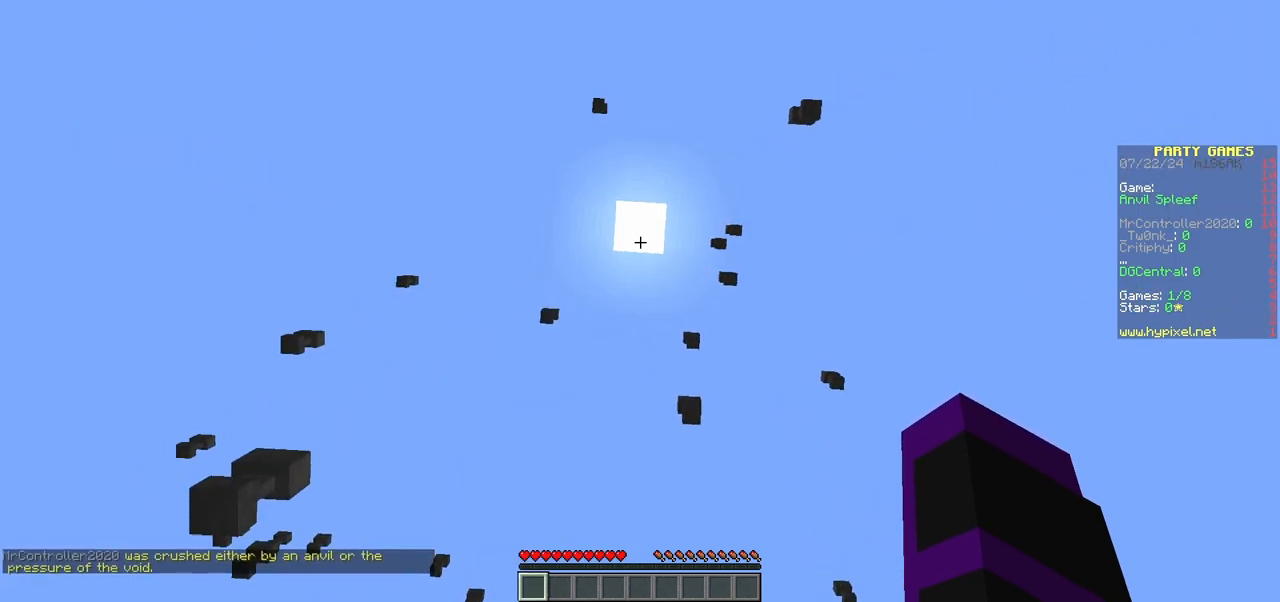
{"keys": [], "mouse": [], "events": []}
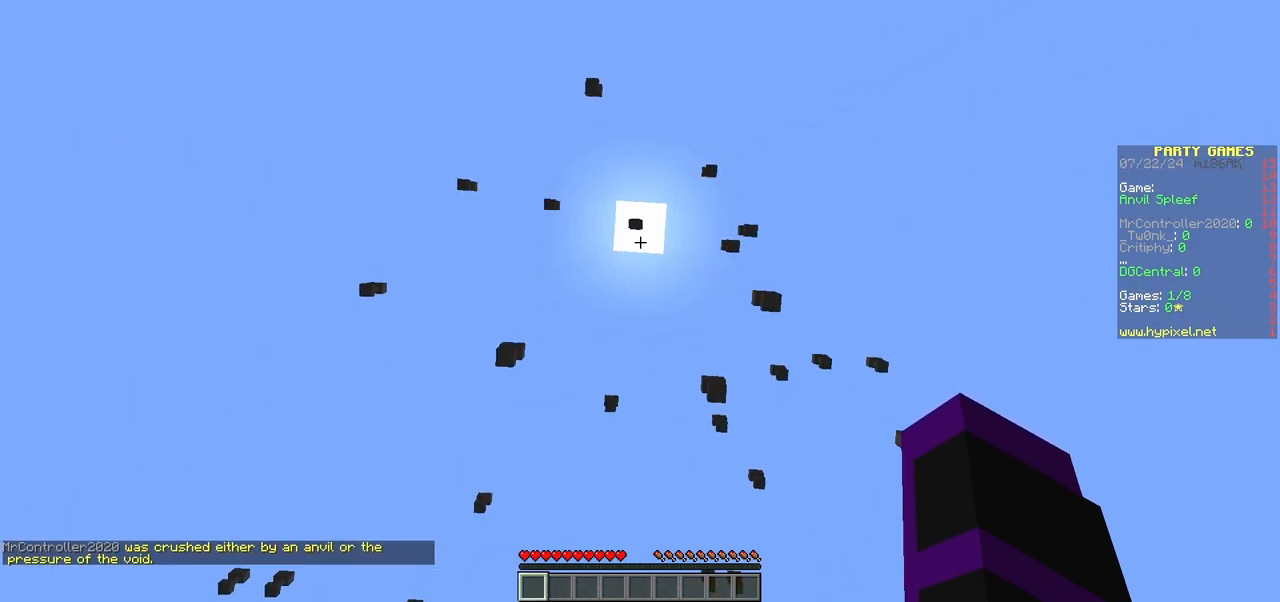
{"keys": [], "mouse": [], "events": []}
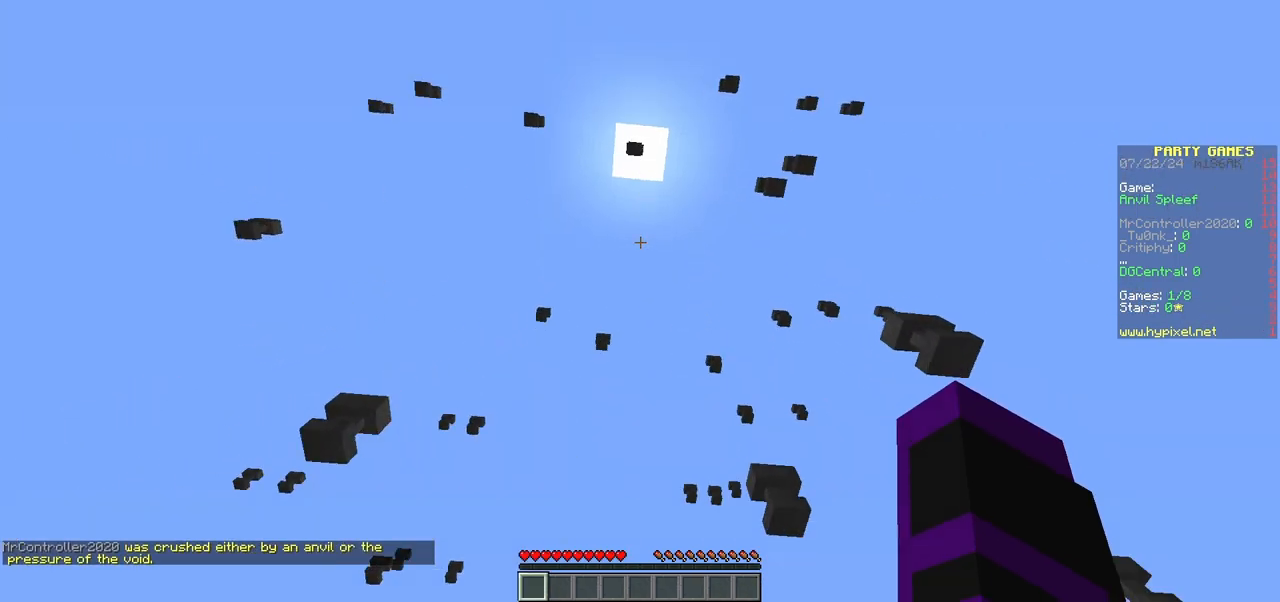
{"keys": ["w"], "mouse": [], "events": [[367, "w", "down"]]}